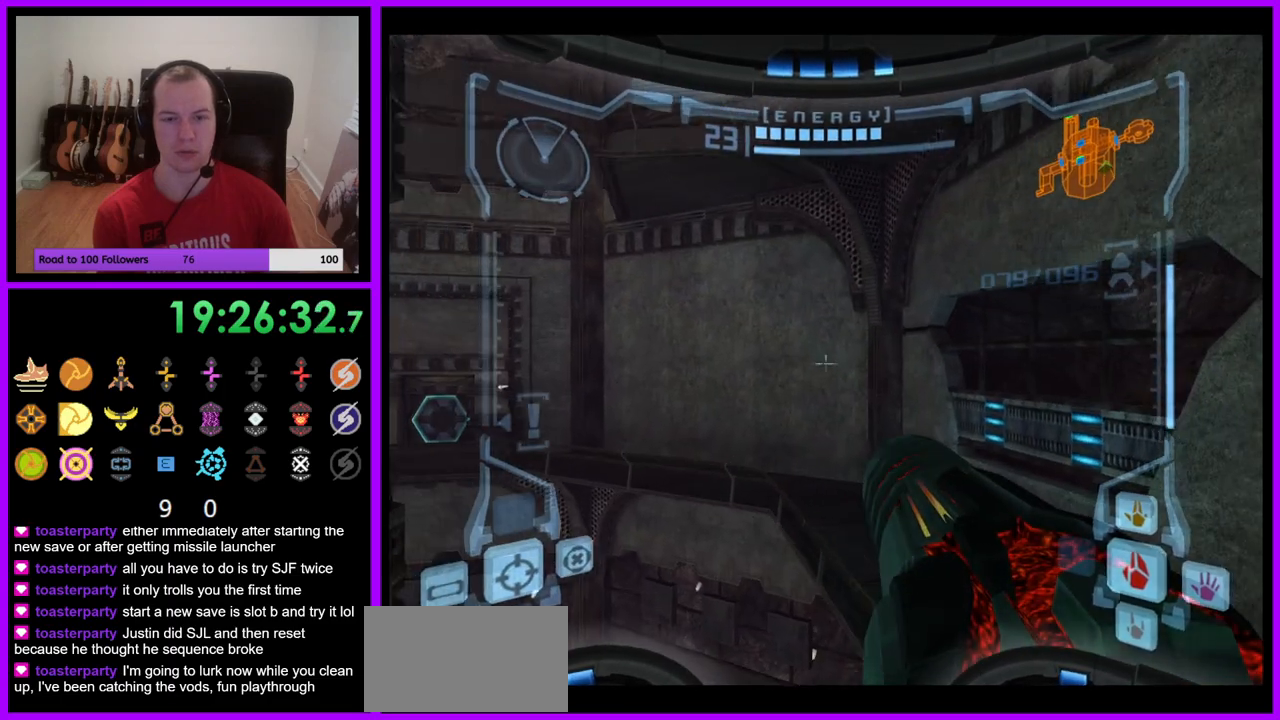
Gameplay with a controller (Nintendo layout); each line is a JSON object with the inputs held at the frame after it. "events" lists button and stick changes between this image and that frame as [ms after this image, input, new state], when the widget could be followed in between. Not read: L3 R3.
{"buttons": ["L1"], "left_stick": "up-right", "right_stick": "center", "events": [[400, "B", "down"], [483, "B", "up"]]}
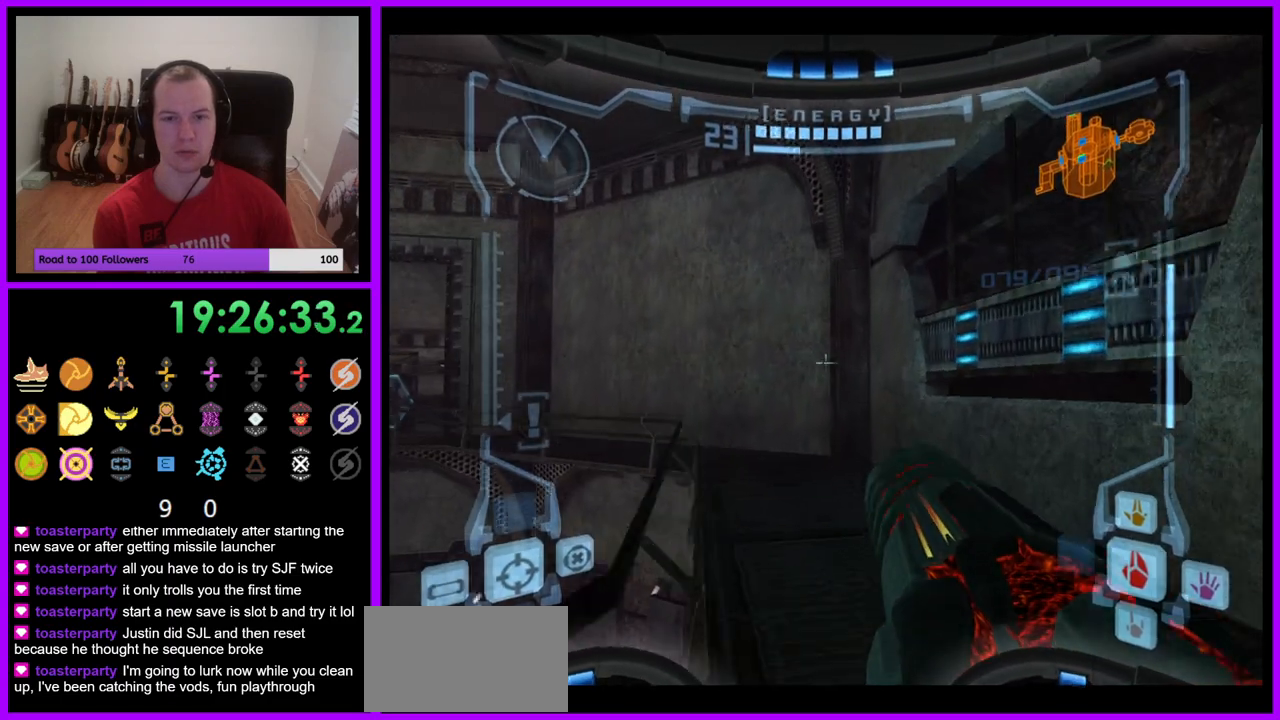
{"buttons": [], "left_stick": "up-left", "right_stick": "center", "events": [[83, "L1", "up"], [133, "left_stick", "up"], [233, "left_stick", "up-left"]]}
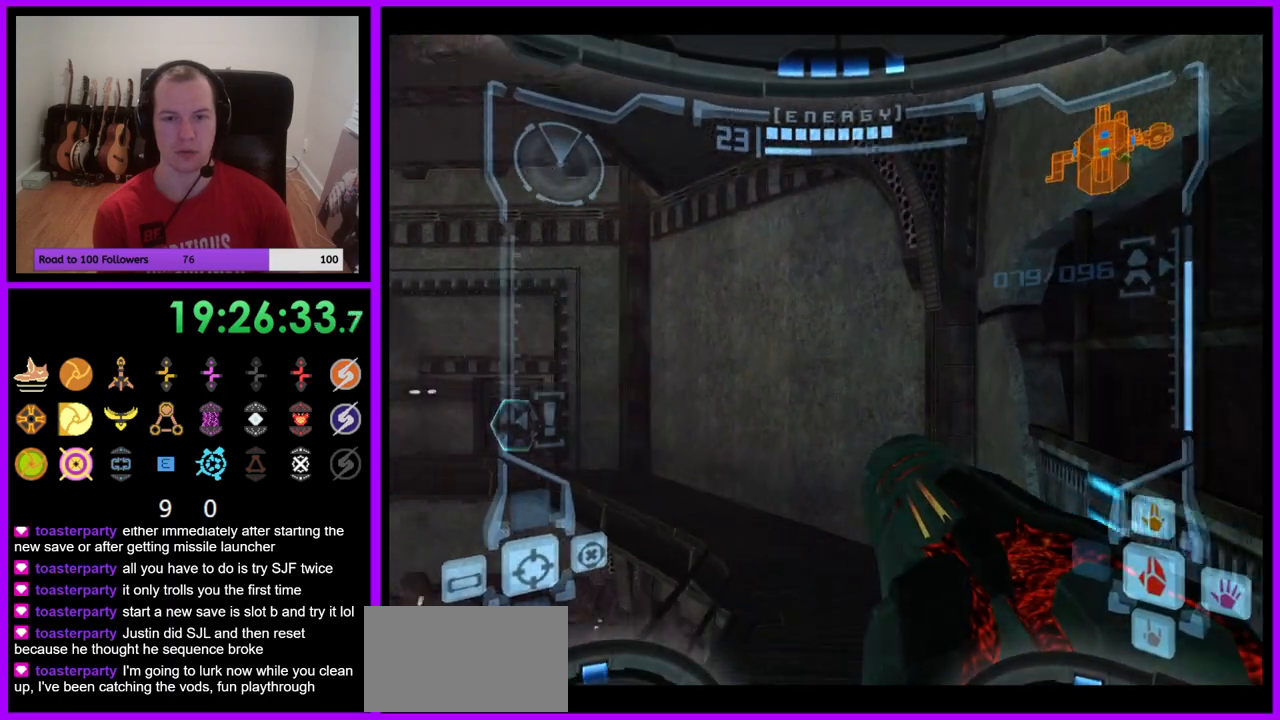
{"buttons": ["L1"], "left_stick": "up", "right_stick": "center", "events": [[400, "left_stick", "up"], [500, "L1", "down"]]}
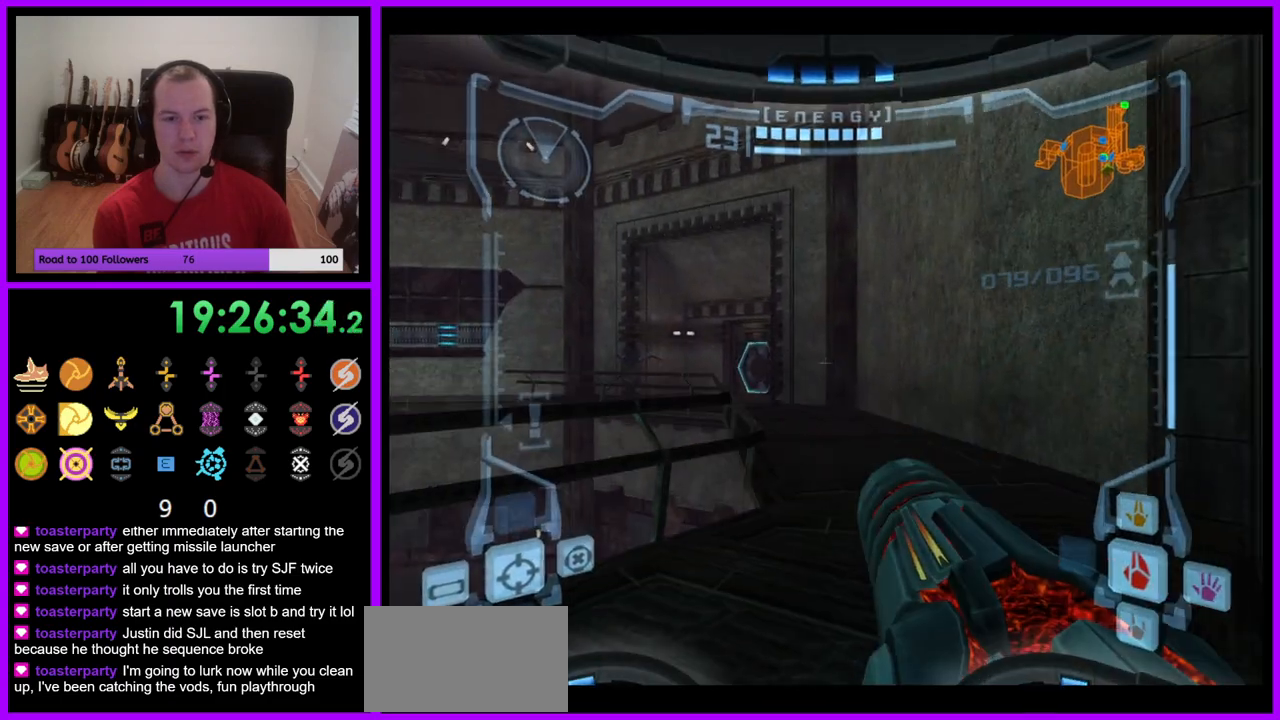
{"buttons": ["L1"], "left_stick": "up", "right_stick": "center", "events": [[317, "B", "down"], [433, "B", "up"]]}
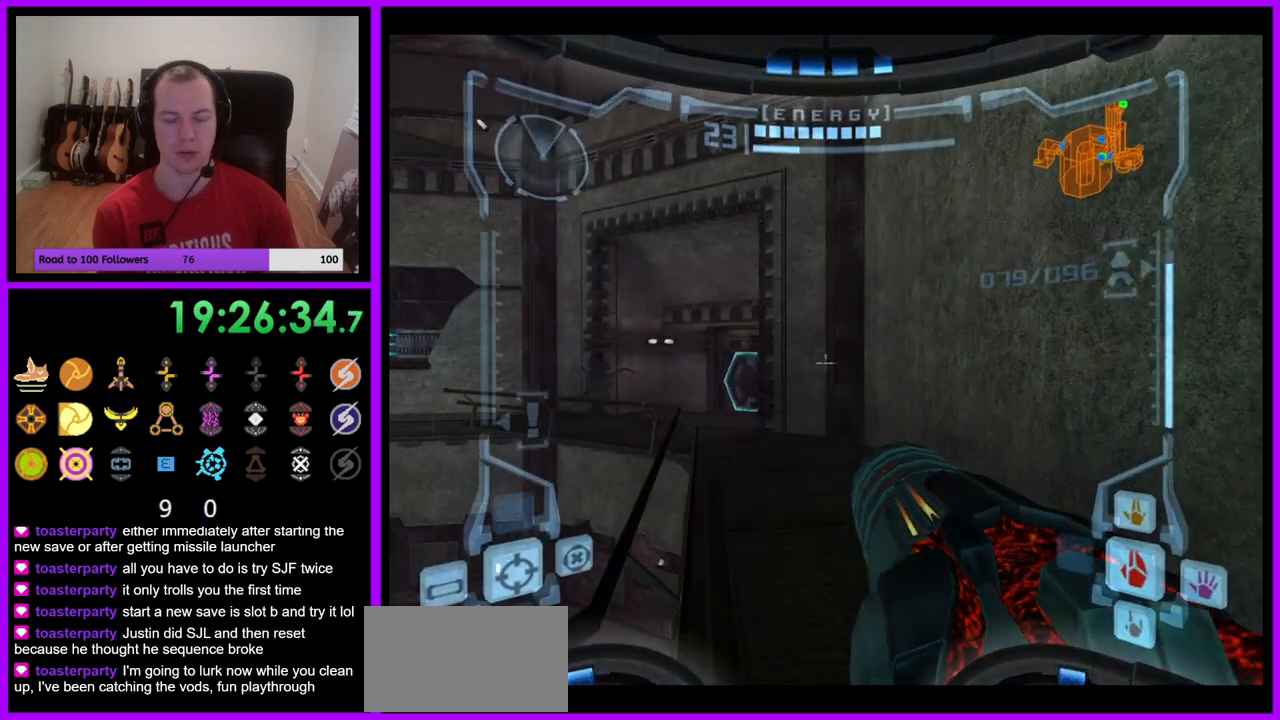
{"buttons": [], "left_stick": "up", "right_stick": "center", "events": [[83, "L1", "up"], [167, "left_stick", "up-left"], [333, "left_stick", "up"]]}
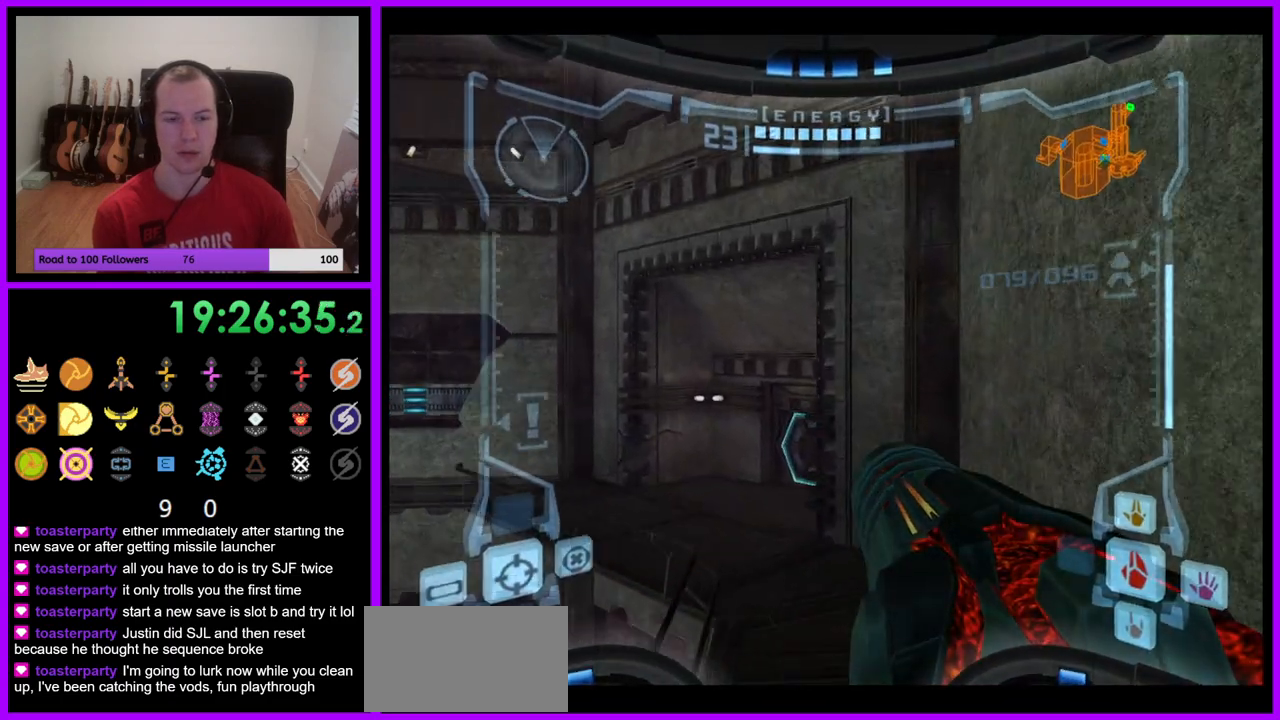
{"buttons": ["B", "L1"], "left_stick": "up", "right_stick": "center", "events": [[350, "L1", "down"], [433, "B", "down"]]}
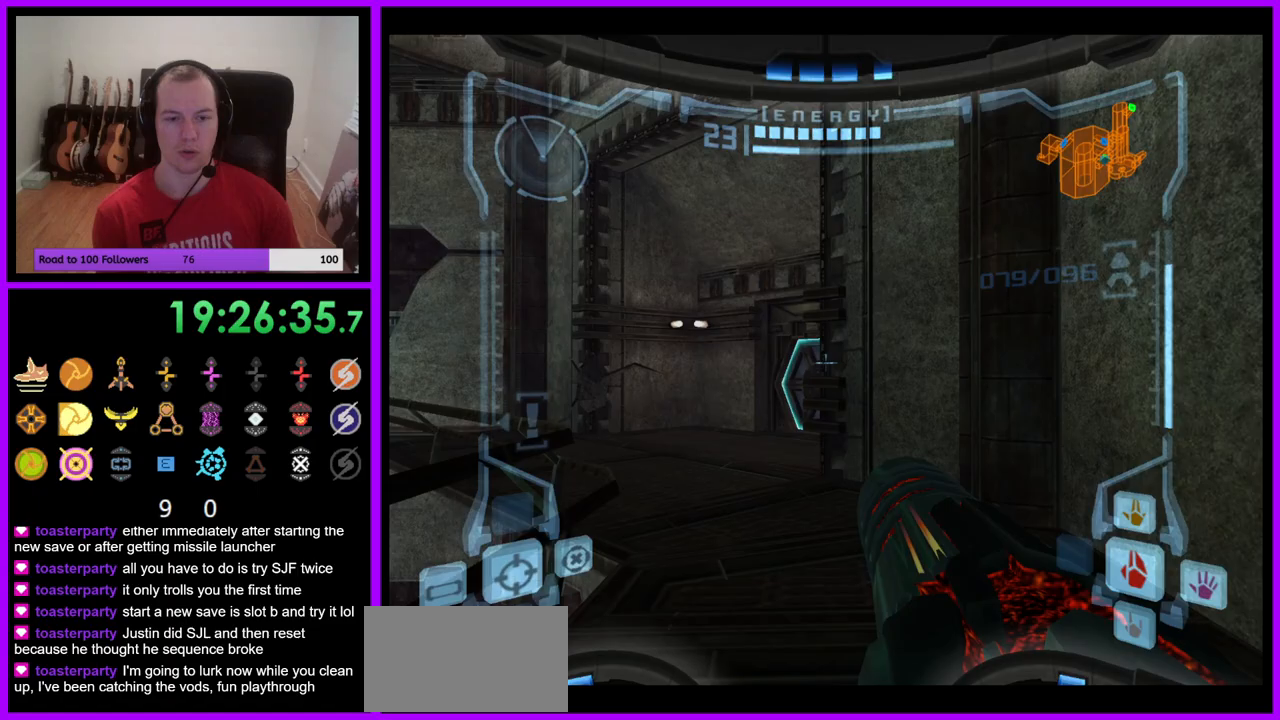
{"buttons": ["A", "R1"], "left_stick": "up", "right_stick": "center", "events": [[33, "B", "up"], [33, "left_stick", "up-left"], [183, "left_stick", "up"], [200, "L1", "up"], [267, "R1", "down"], [500, "A", "down"]]}
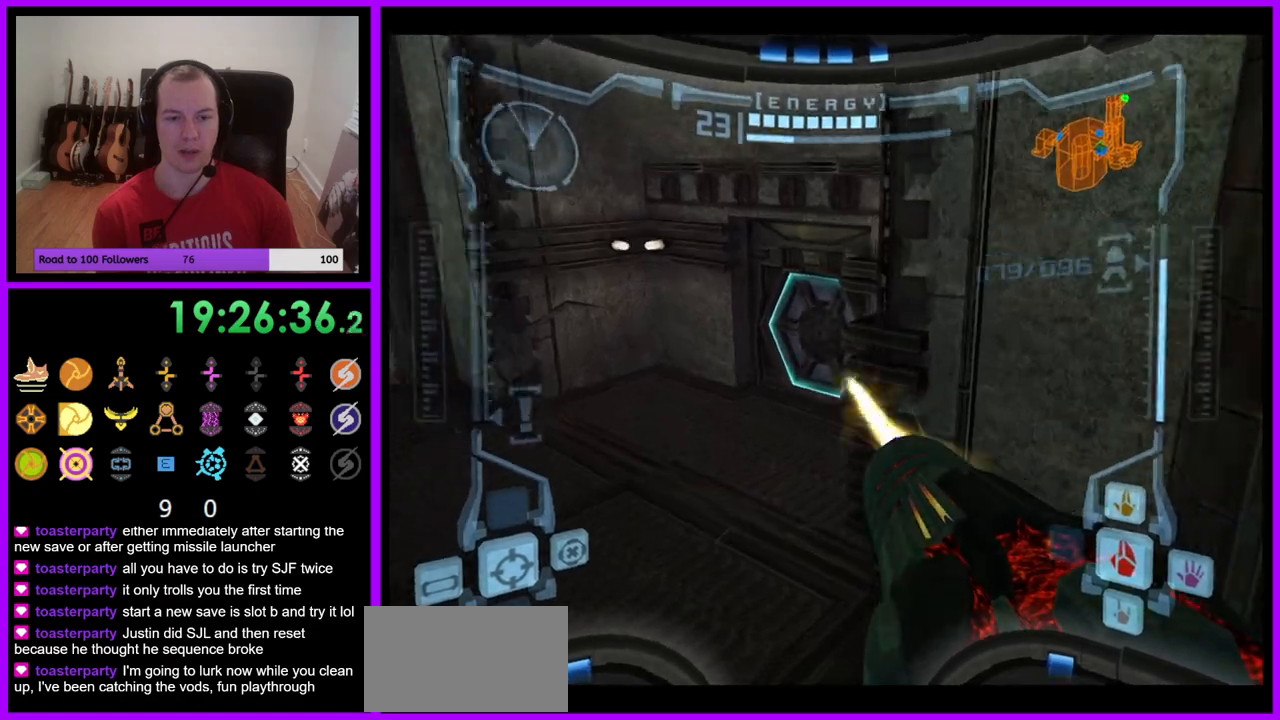
{"buttons": ["X"], "left_stick": "up", "right_stick": "center", "events": [[50, "A", "up"], [117, "R1", "up"], [300, "left_stick", "up-right"], [417, "left_stick", "up"], [483, "X", "down"]]}
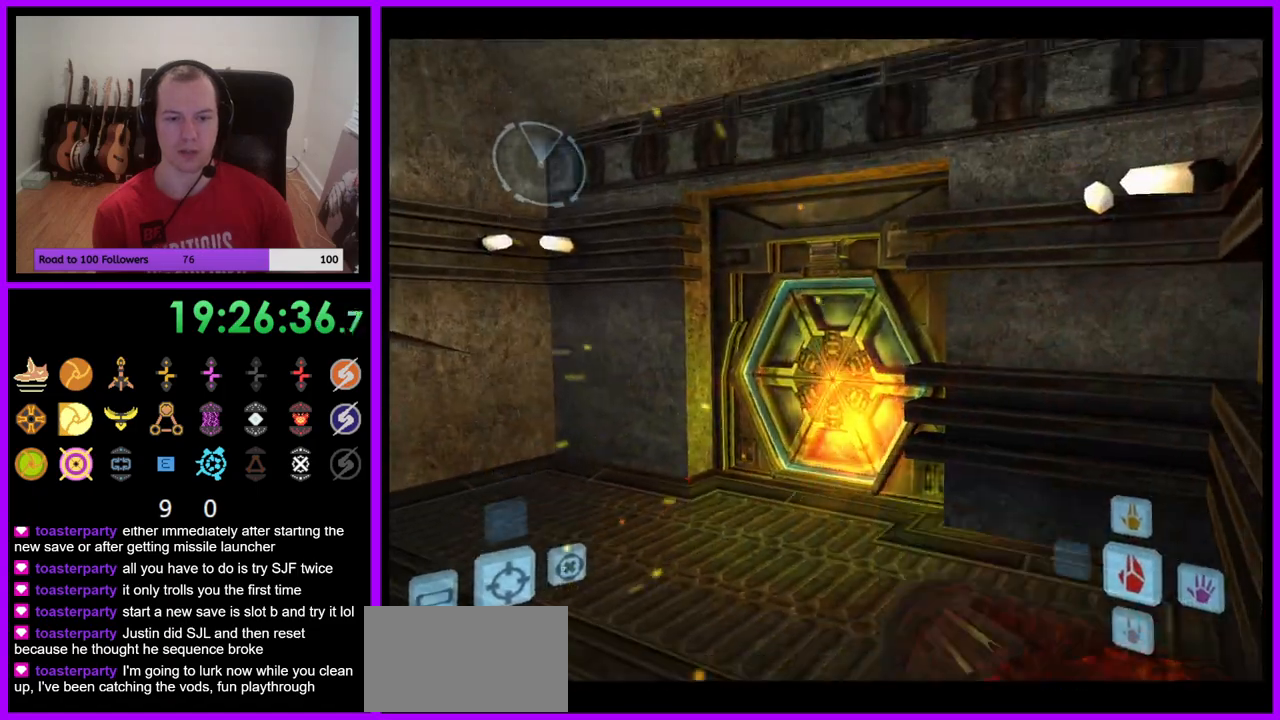
{"buttons": [], "left_stick": "up", "right_stick": "center", "events": [[50, "X", "up"]]}
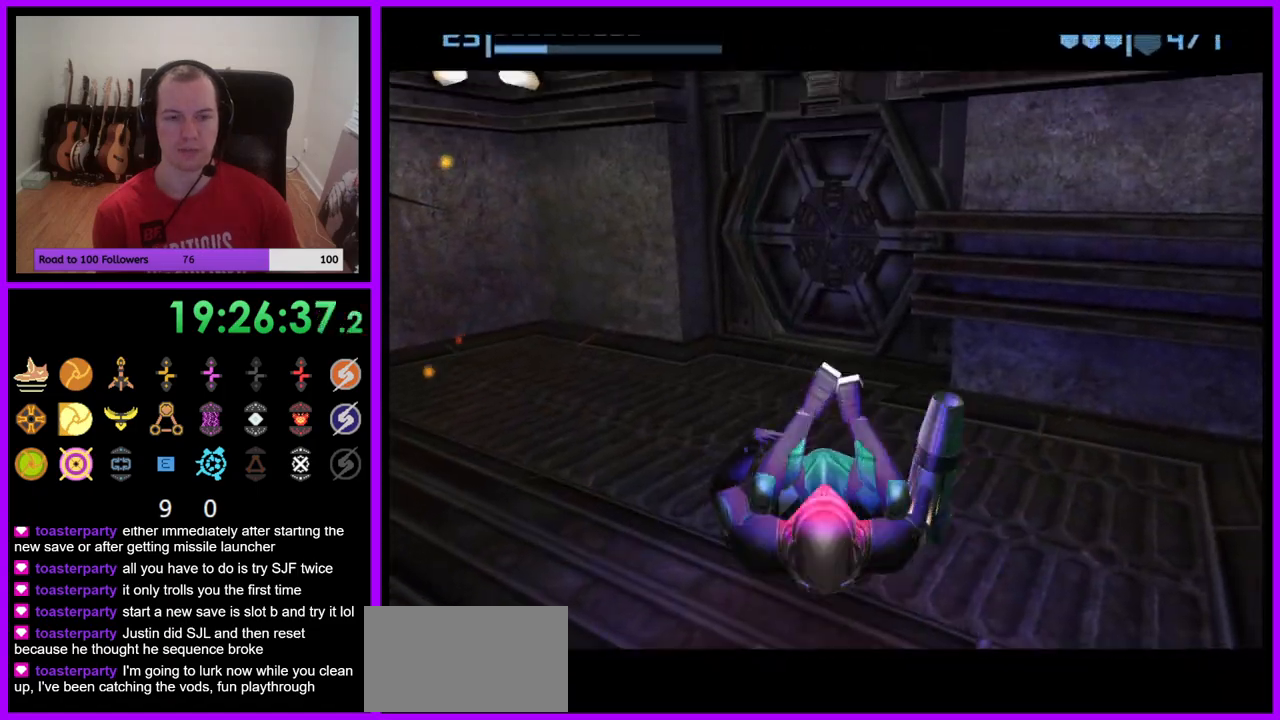
{"buttons": [], "left_stick": "center", "right_stick": "center", "events": [[300, "left_stick", "center"]]}
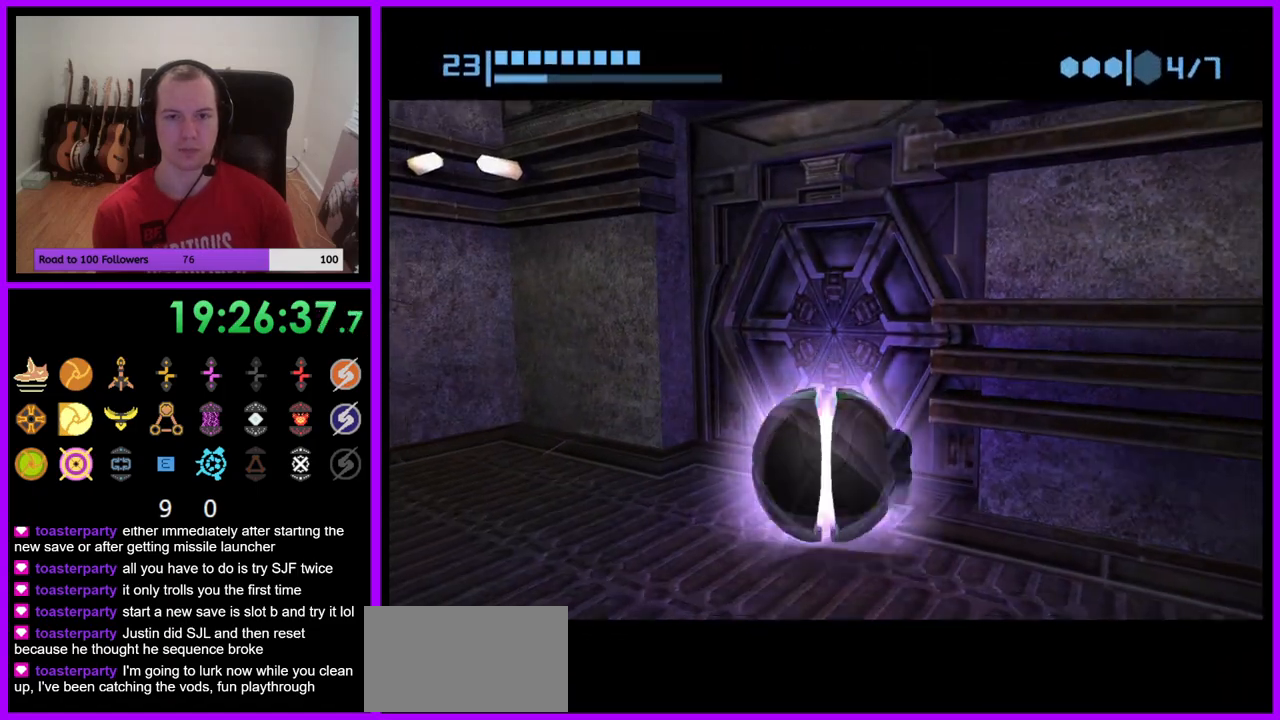
{"buttons": ["B"], "left_stick": "center", "right_stick": "center", "events": [[100, "B", "down"], [150, "left_stick", "up"], [317, "left_stick", "center"]]}
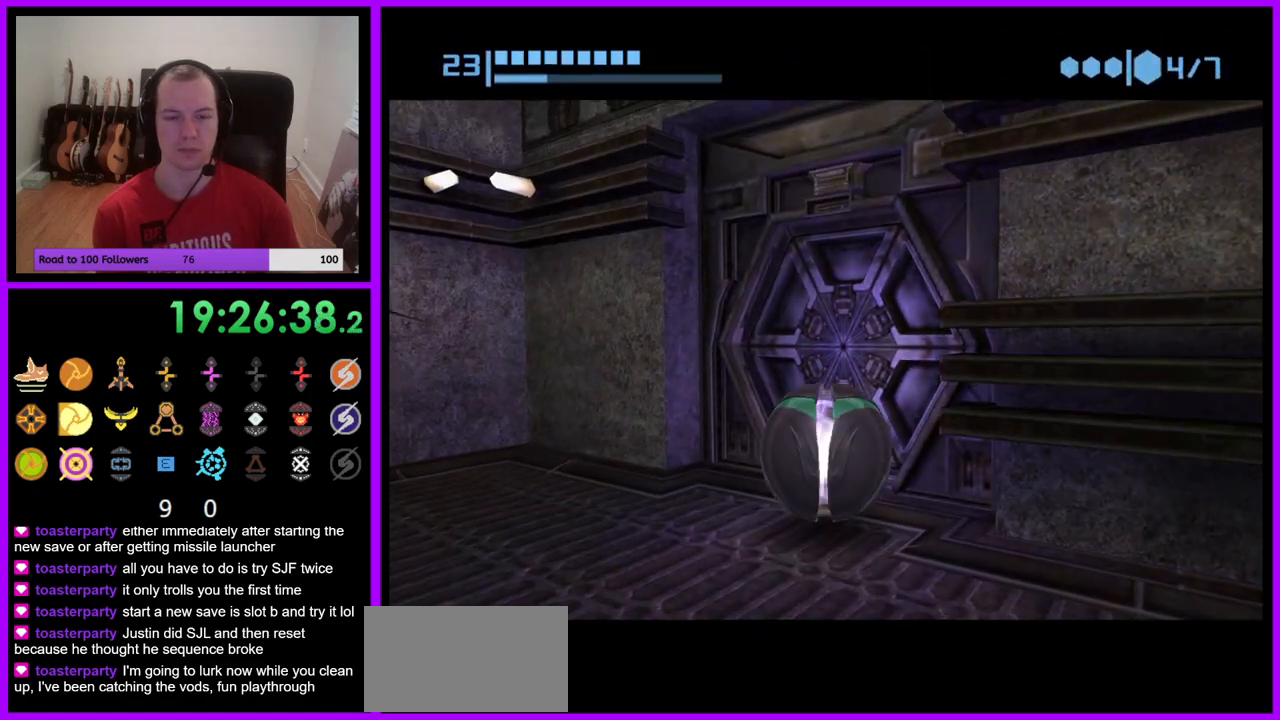
{"buttons": ["B"], "left_stick": "center", "right_stick": "center", "events": [[67, "left_stick", "right"], [183, "left_stick", "center"]]}
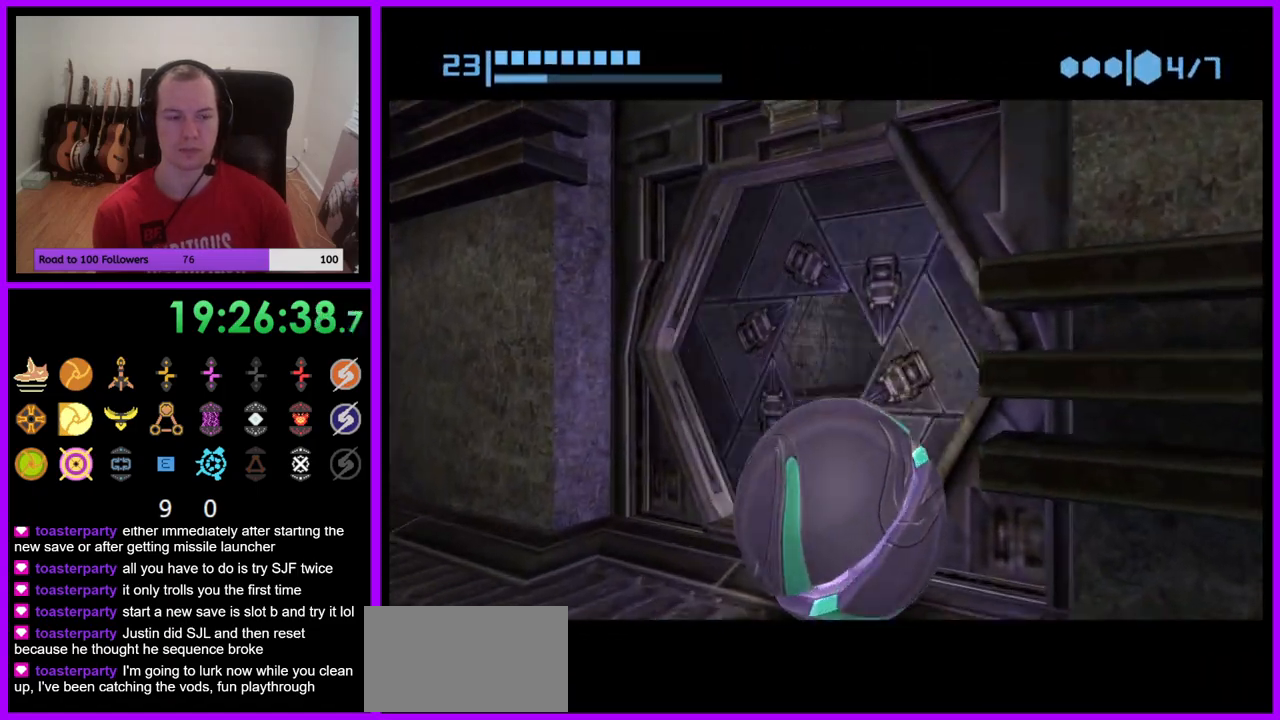
{"buttons": ["B"], "left_stick": "up-right", "right_stick": "center", "events": [[183, "left_stick", "up"], [483, "left_stick", "up-right"]]}
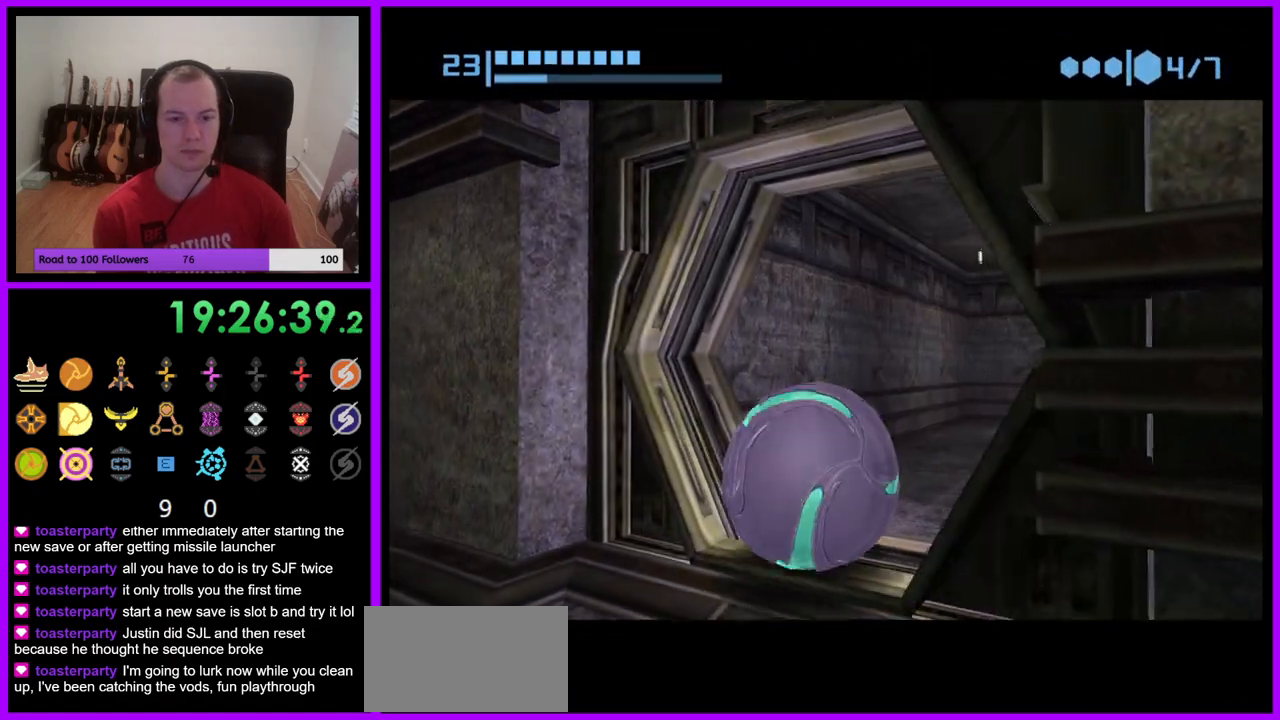
{"buttons": ["B"], "left_stick": "up", "right_stick": "center", "events": [[217, "B", "up"], [283, "left_stick", "up"], [467, "B", "down"]]}
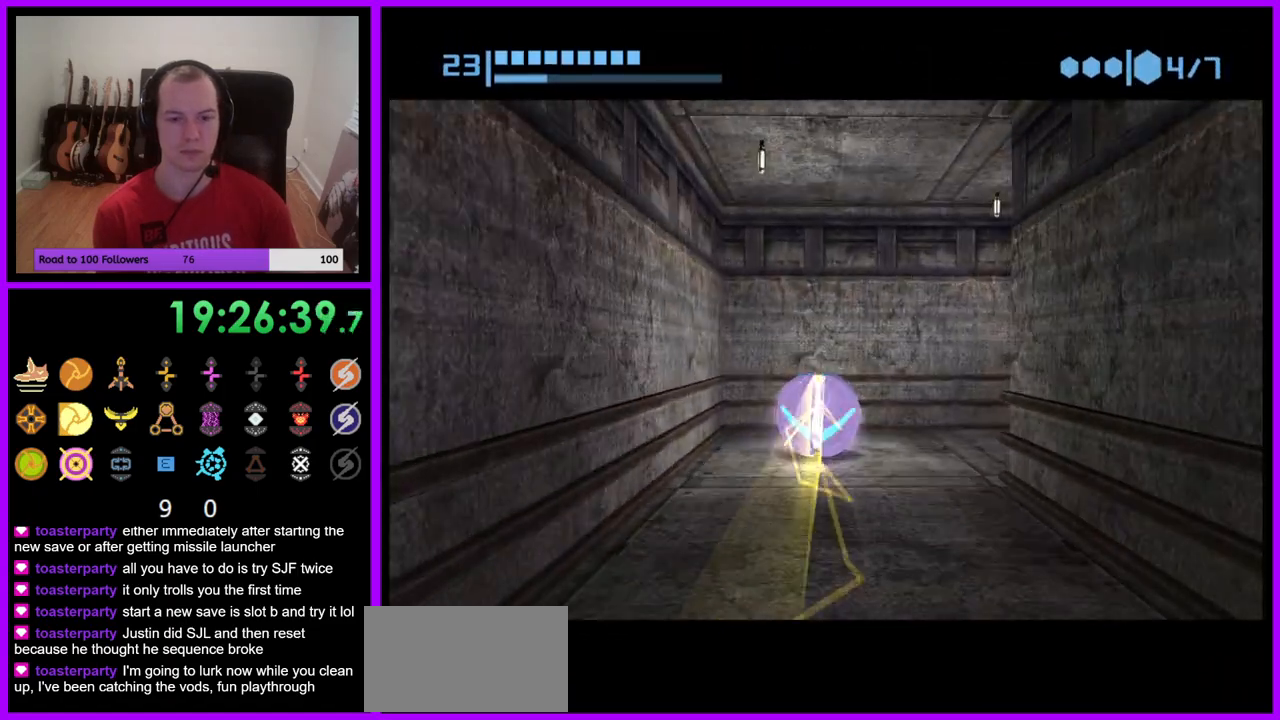
{"buttons": [], "left_stick": "up-right", "right_stick": "center", "events": [[100, "left_stick", "right"], [400, "left_stick", "up-right"], [467, "B", "up"]]}
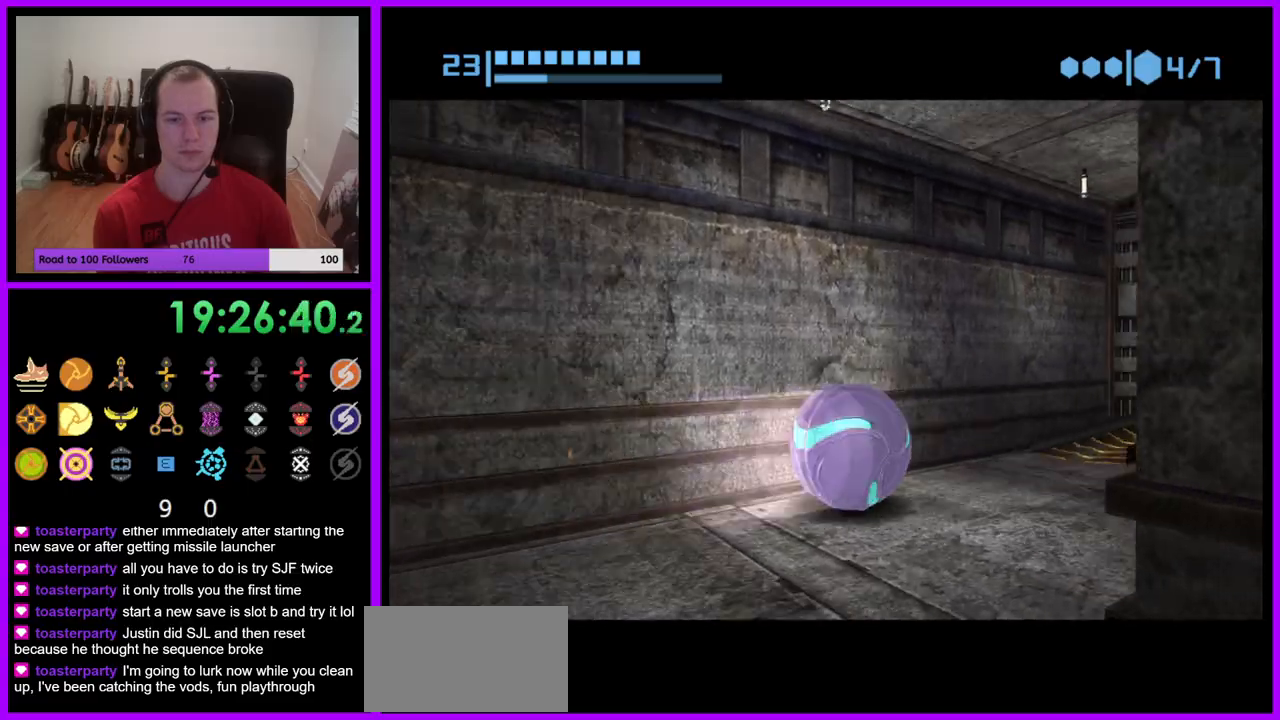
{"buttons": [], "left_stick": "down", "right_stick": "center", "events": [[50, "left_stick", "up"], [433, "left_stick", "down"]]}
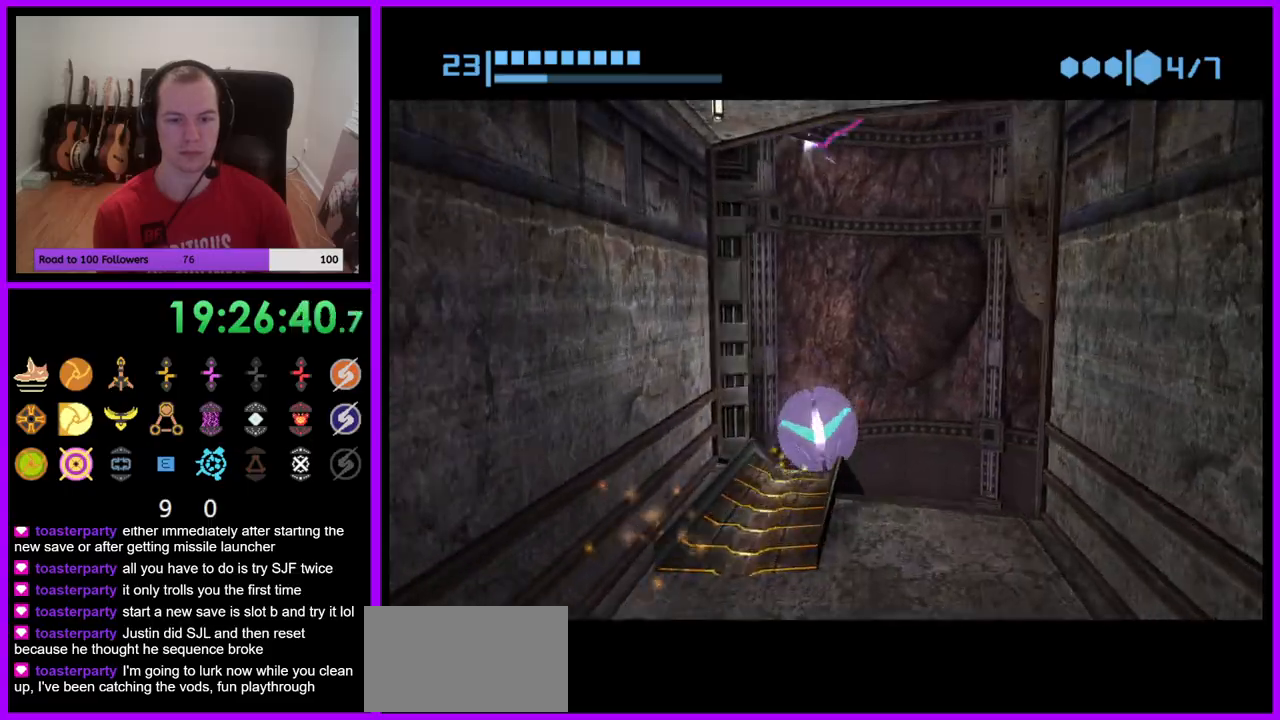
{"buttons": [], "left_stick": "center", "right_stick": "center", "events": [[117, "left_stick", "center"]]}
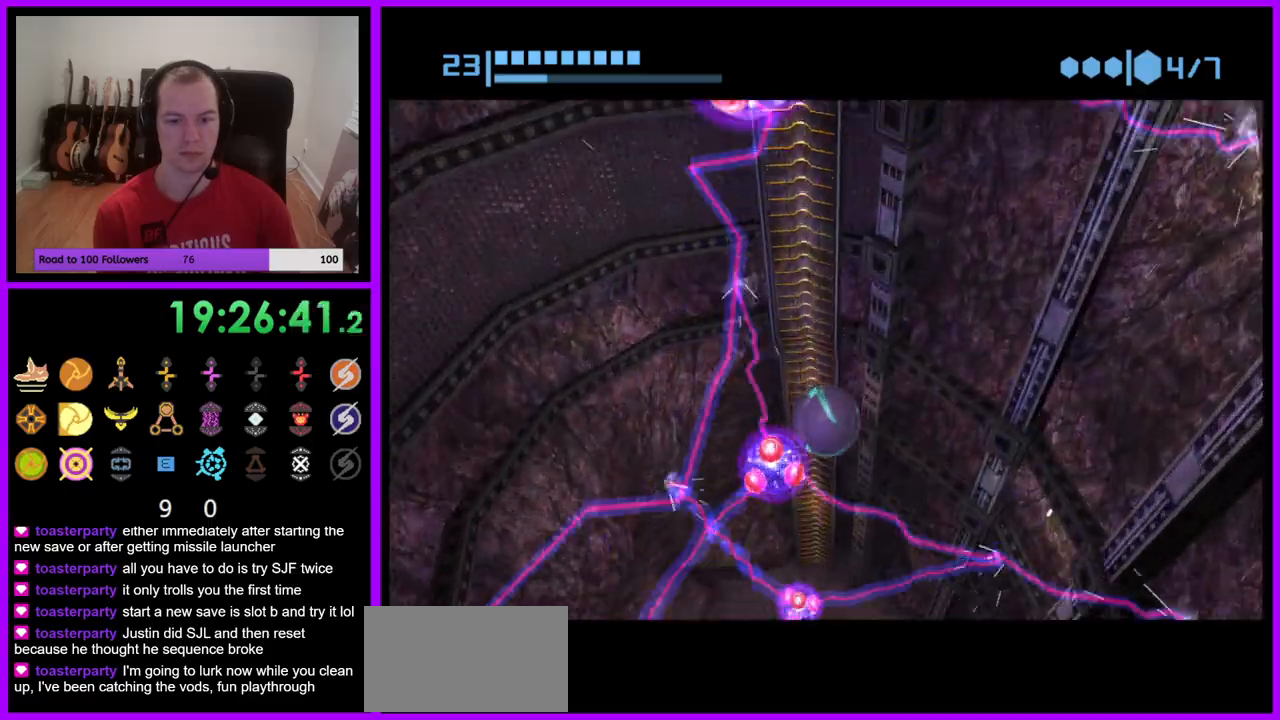
{"buttons": [], "left_stick": "center", "right_stick": "center", "events": []}
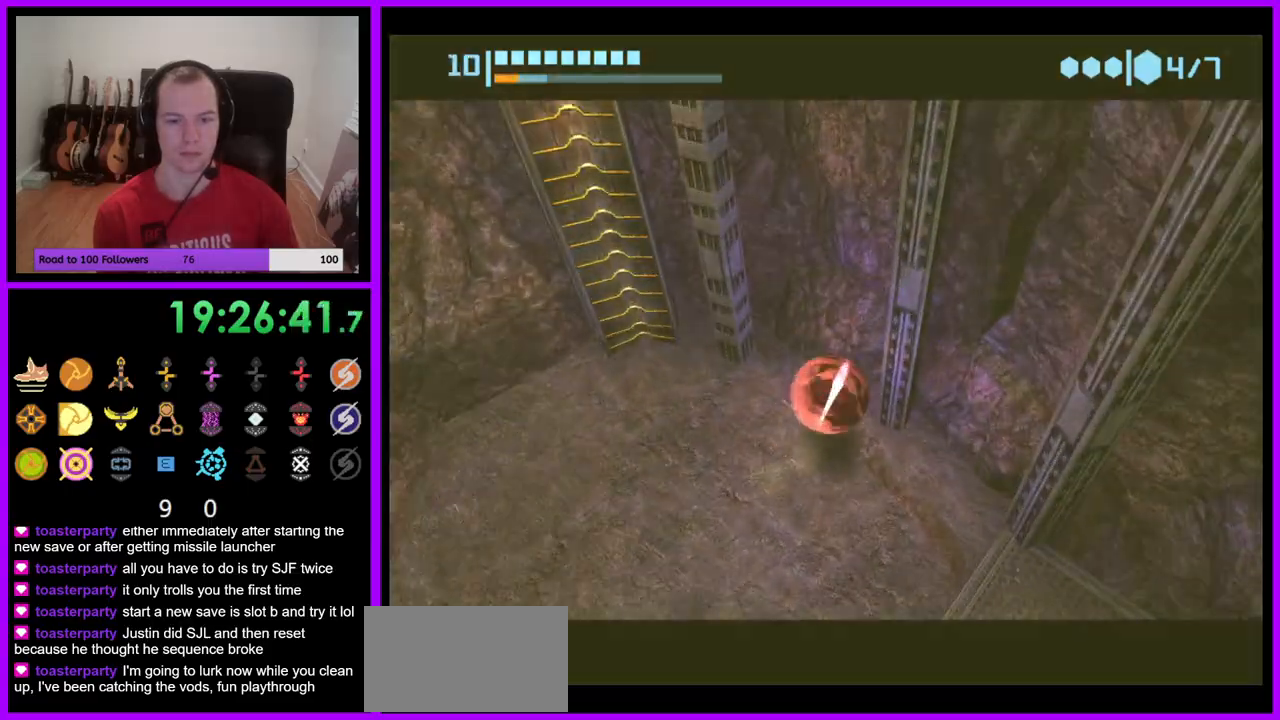
{"buttons": ["B"], "left_stick": "up-right", "right_stick": "center", "events": [[17, "left_stick", "down"], [167, "left_stick", "down-right"], [233, "B", "down"], [367, "left_stick", "right"], [483, "left_stick", "up-right"]]}
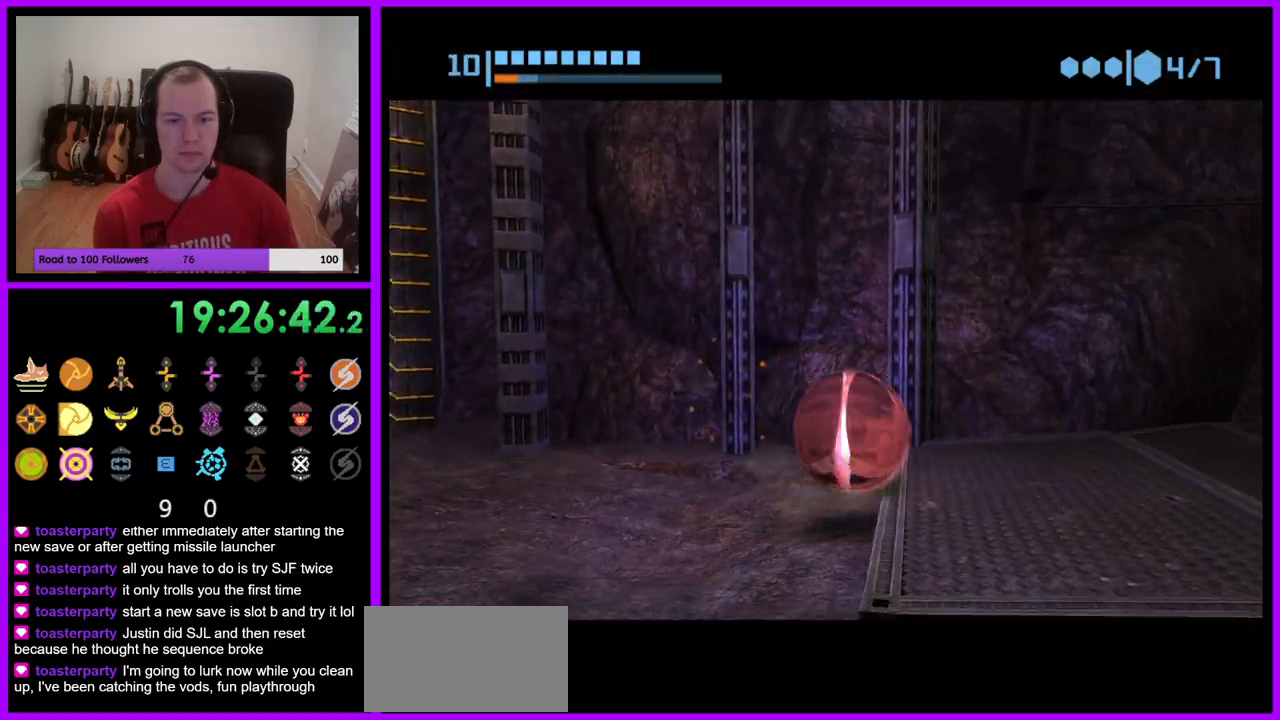
{"buttons": ["B"], "left_stick": "right", "right_stick": "center", "events": [[100, "left_stick", "up"], [217, "left_stick", "up-right"], [383, "left_stick", "right"]]}
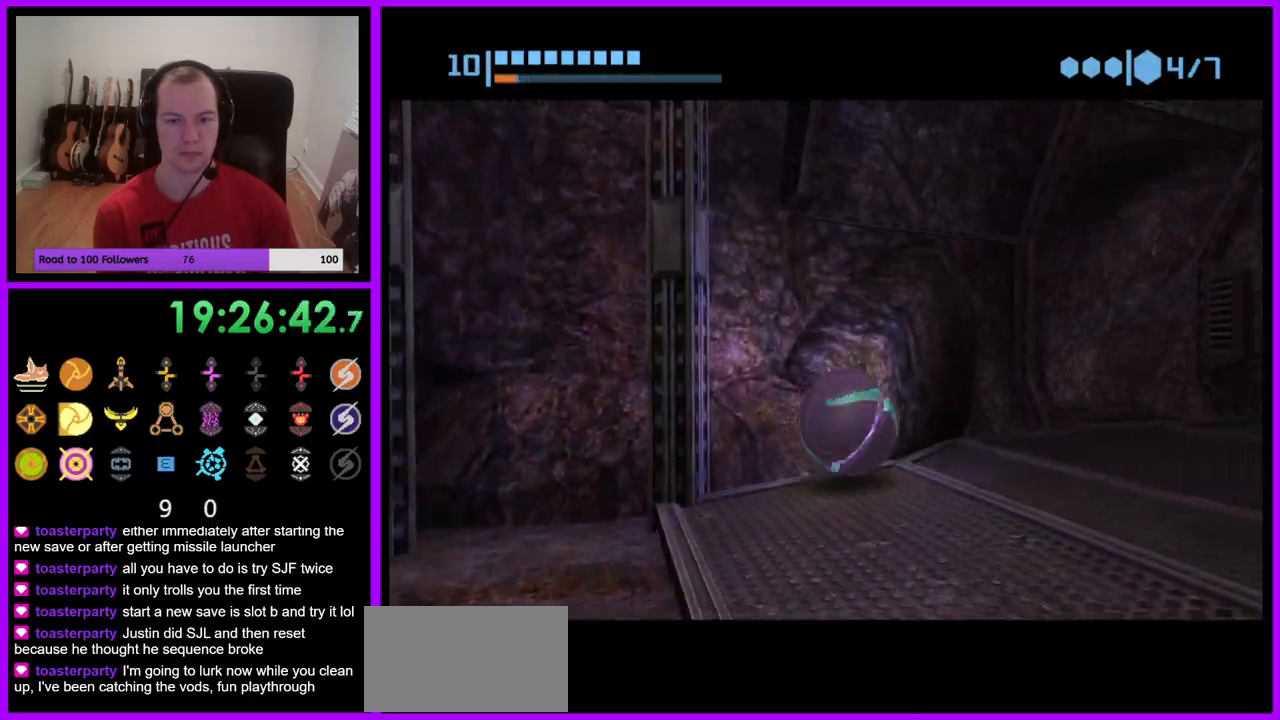
{"buttons": [], "left_stick": "left", "right_stick": "center", "events": [[33, "B", "up"], [183, "left_stick", "up"], [317, "left_stick", "left"]]}
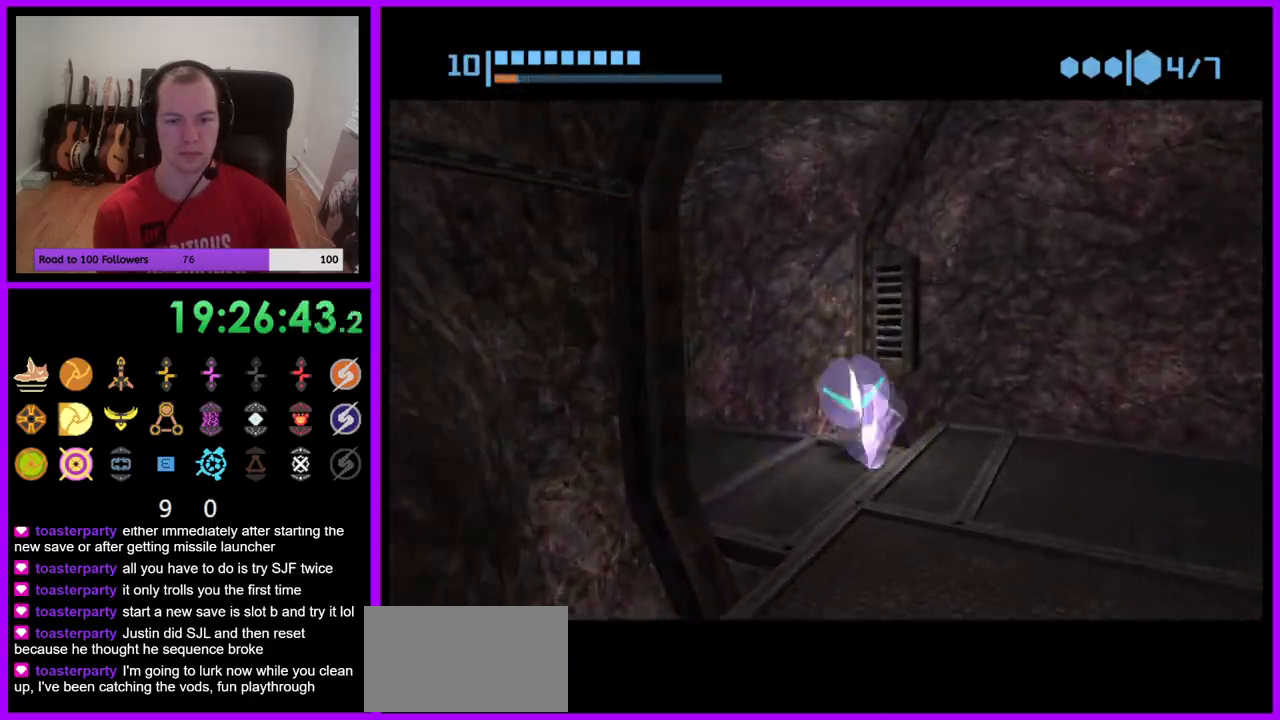
{"buttons": [], "left_stick": "up", "right_stick": "center", "events": [[483, "left_stick", "up"]]}
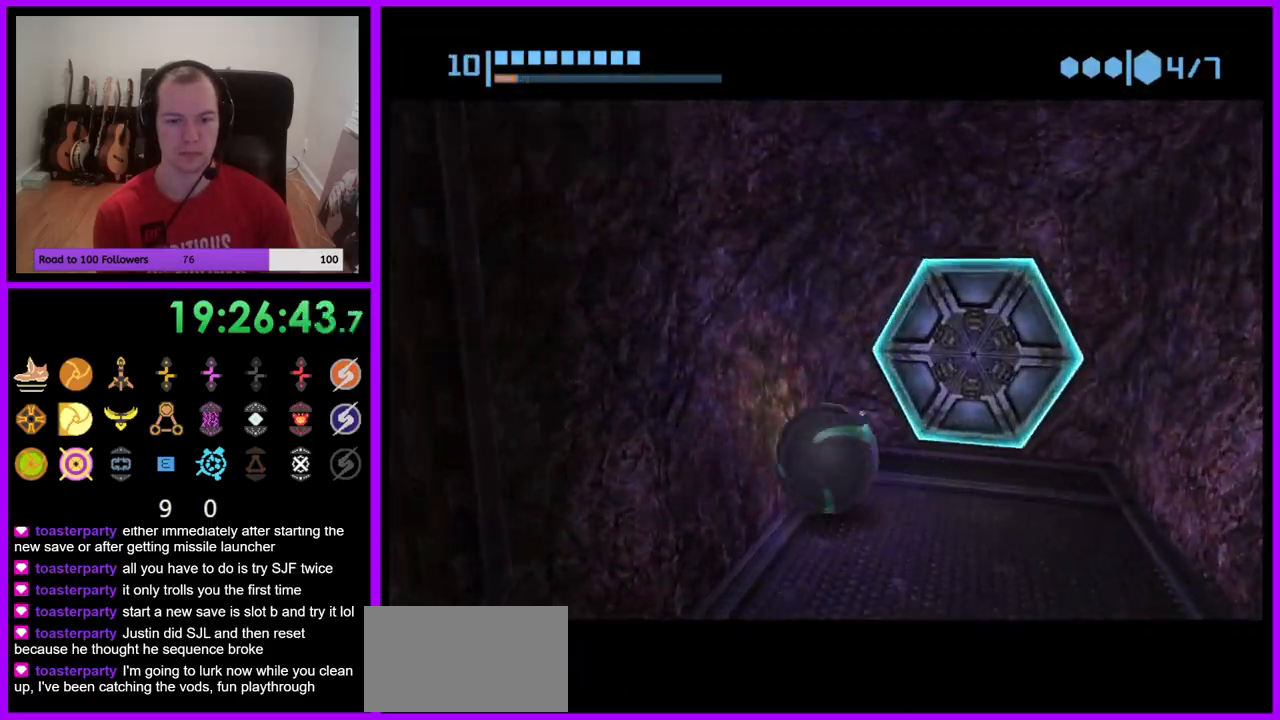
{"buttons": [], "left_stick": "down-left", "right_stick": "center", "events": [[83, "left_stick", "right"], [300, "left_stick", "up"], [350, "A", "down"], [400, "left_stick", "center"], [450, "A", "up"], [483, "left_stick", "down-left"]]}
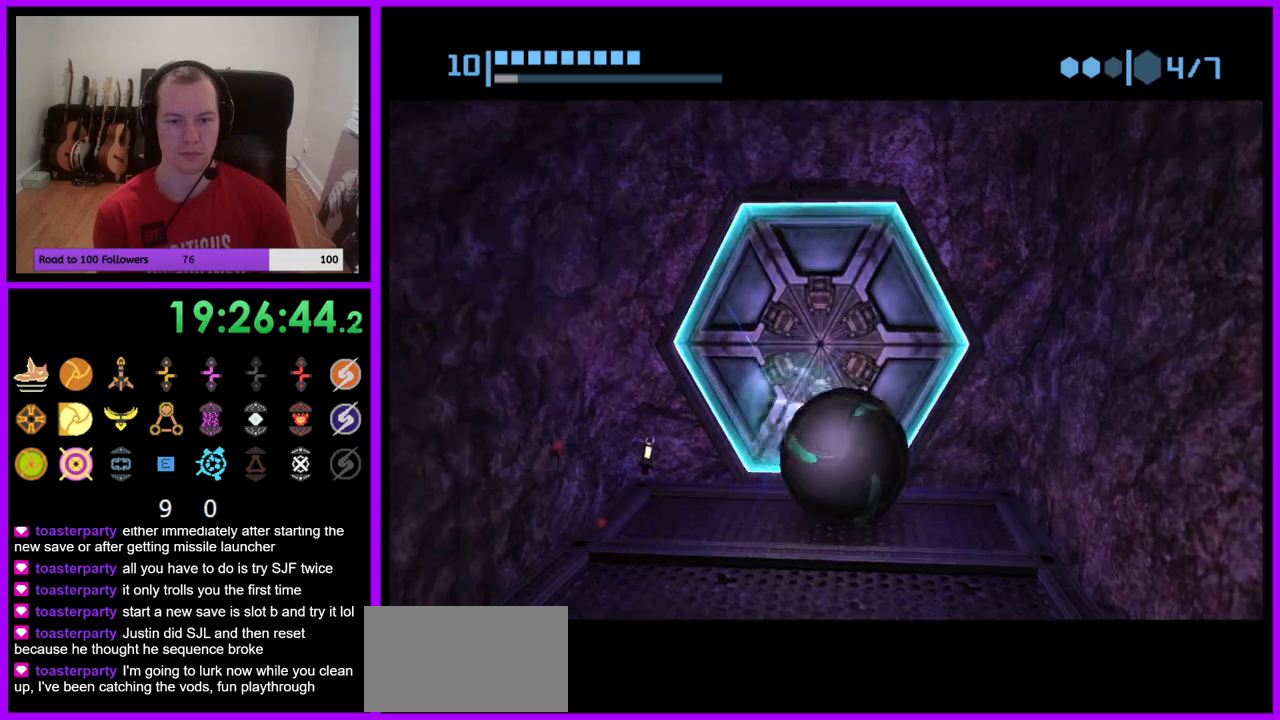
{"buttons": [], "left_stick": "center", "right_stick": "center", "events": [[167, "left_stick", "center"], [250, "left_stick", "up"], [400, "left_stick", "center"]]}
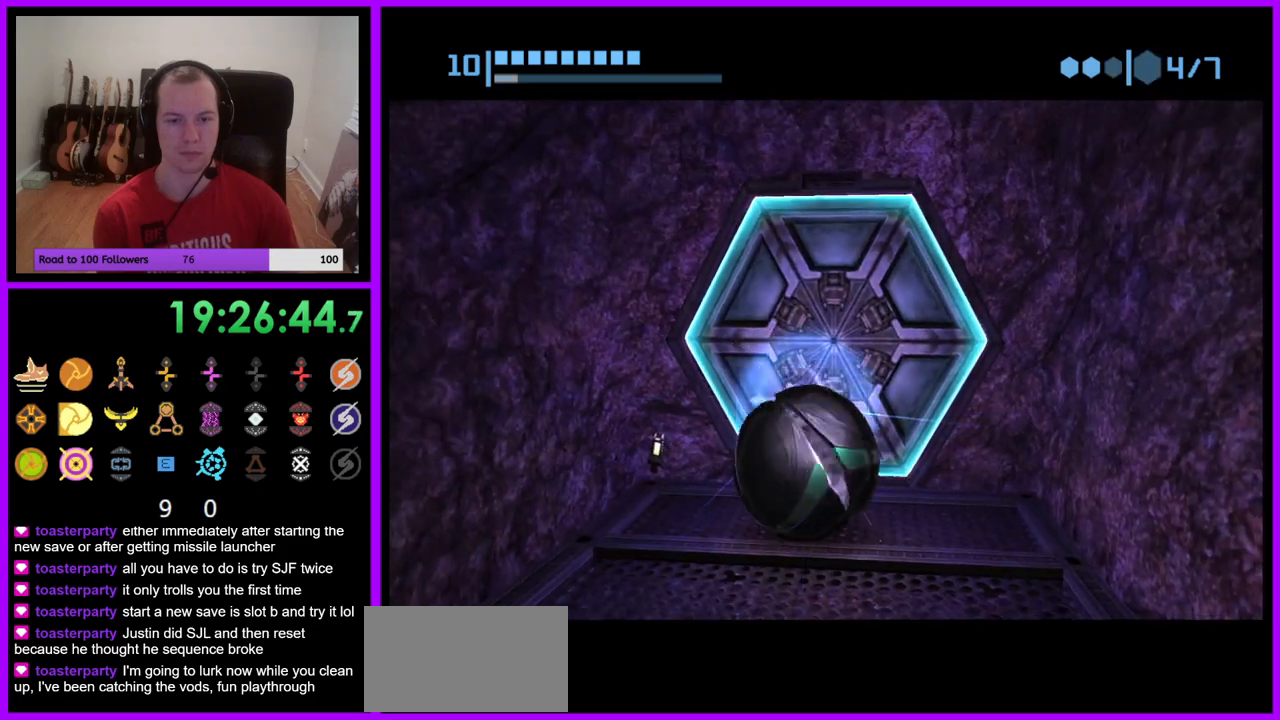
{"buttons": [], "left_stick": "center", "right_stick": "center", "events": []}
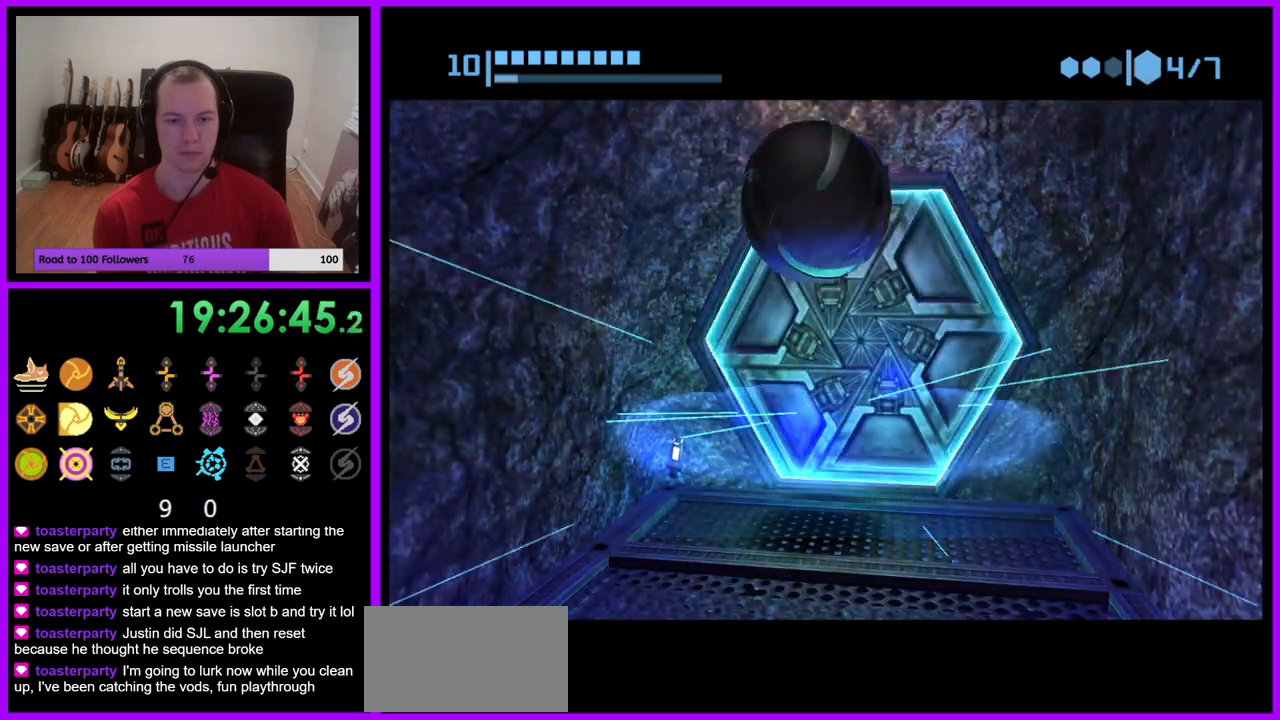
{"buttons": [], "left_stick": "up", "right_stick": "center", "events": [[450, "left_stick", "up"]]}
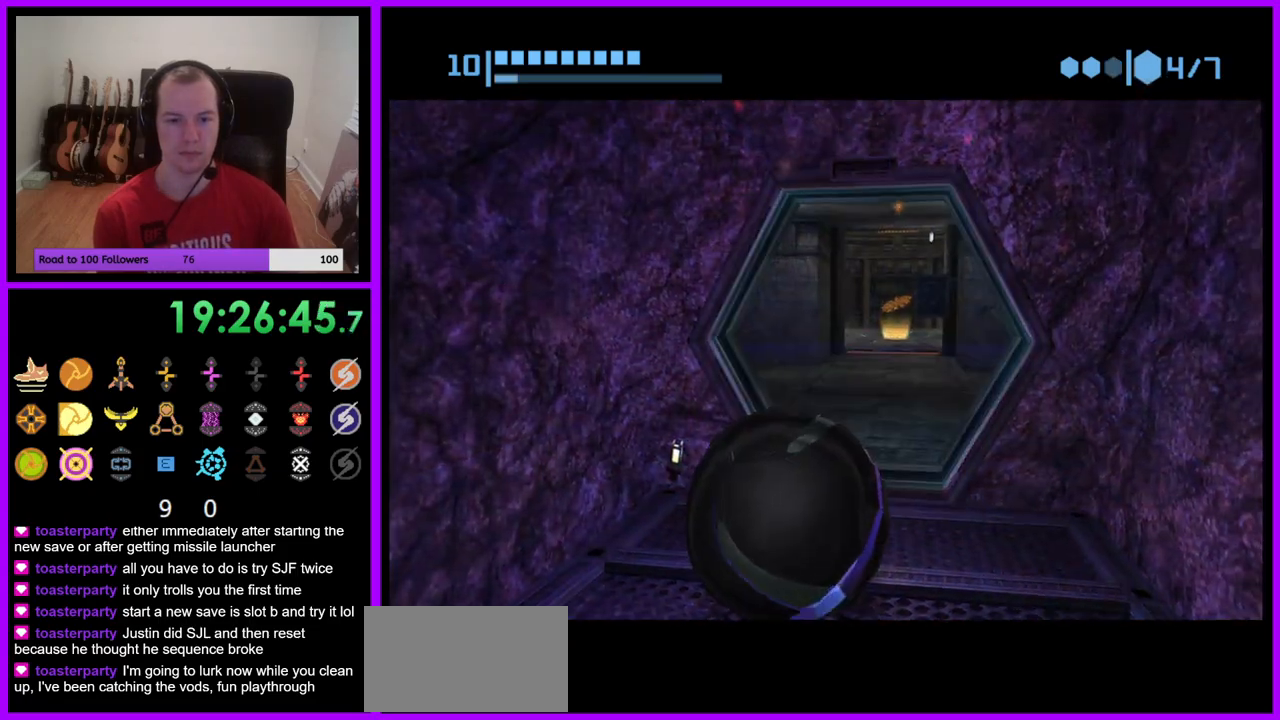
{"buttons": [], "left_stick": "up", "right_stick": "center", "events": [[33, "B", "down"], [483, "B", "up"]]}
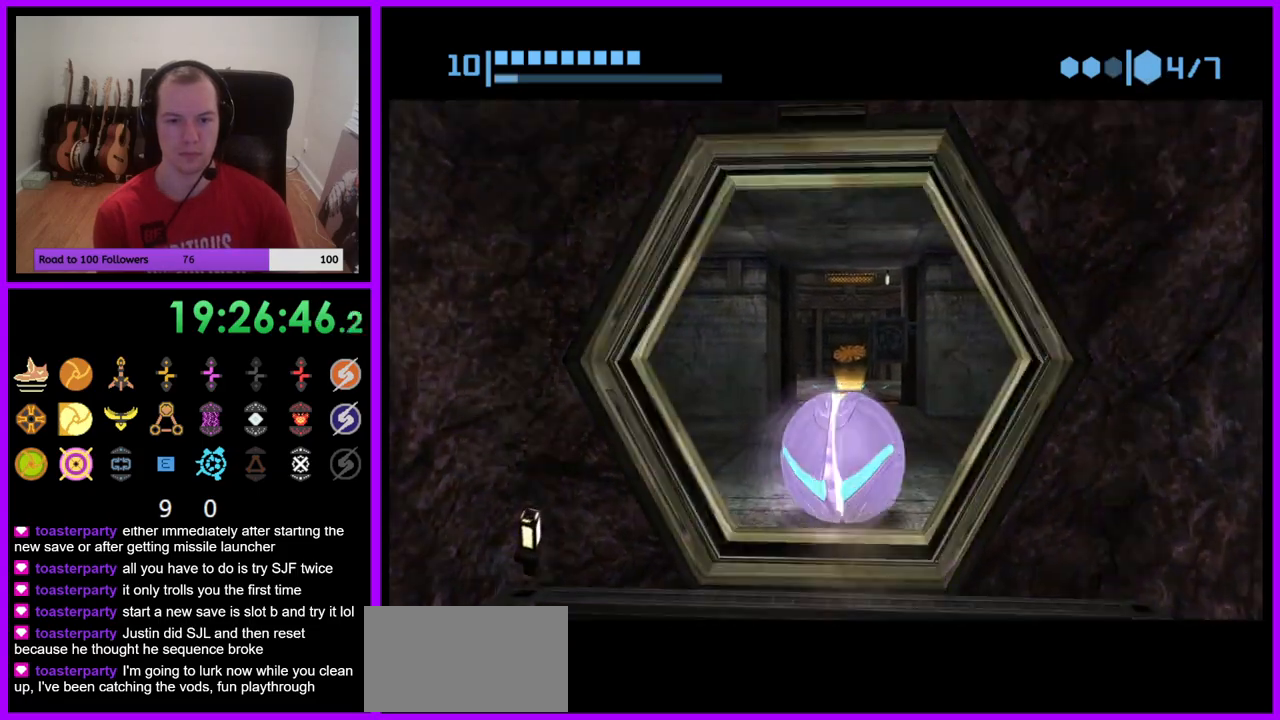
{"buttons": [], "left_stick": "up", "right_stick": "center", "events": [[333, "left_stick", "up-left"], [467, "left_stick", "up"]]}
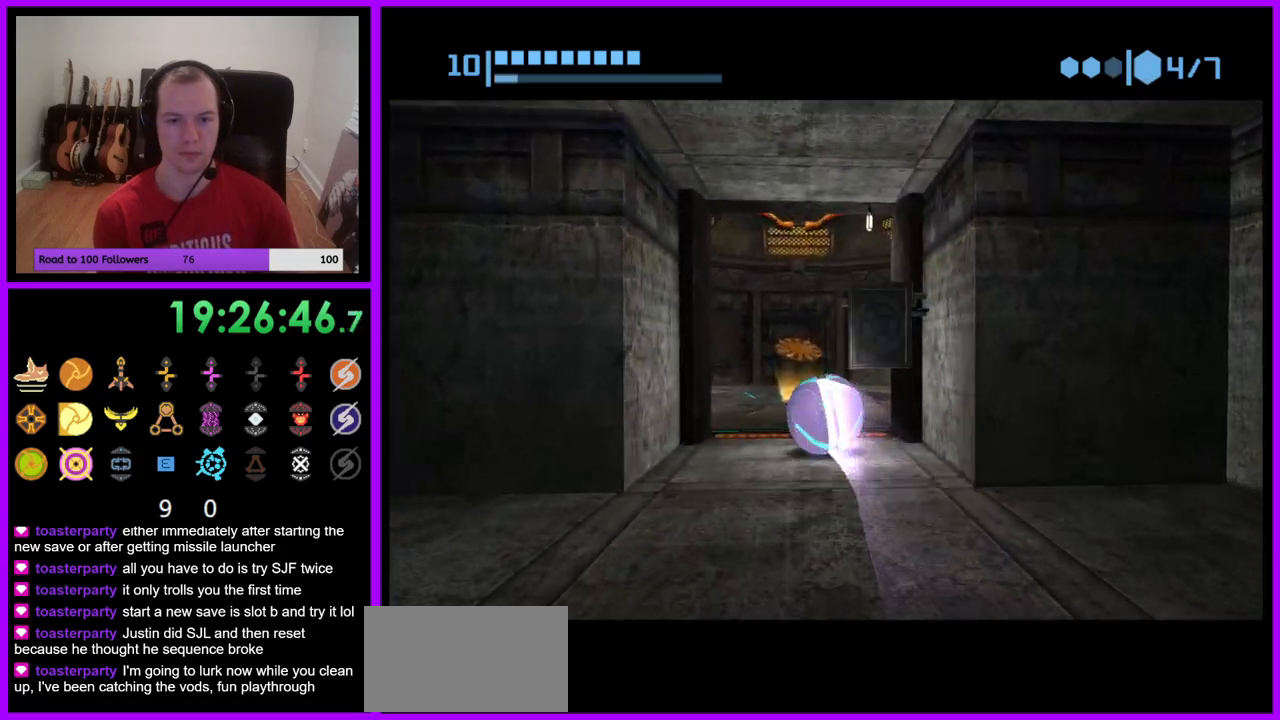
{"buttons": [], "left_stick": "down", "right_stick": "center", "events": [[233, "left_stick", "up-right"], [333, "left_stick", "center"], [383, "left_stick", "down"]]}